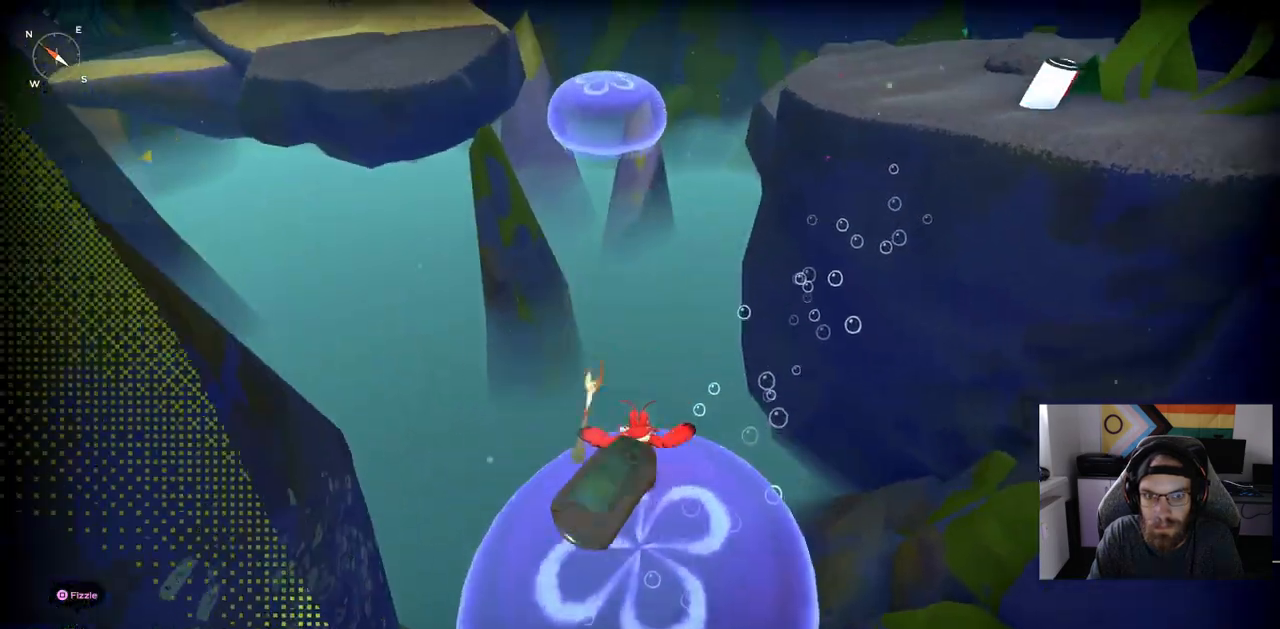
Gameplay with a controller (PlayStation layout); each line is a JSON object with the inputs held at the frame after it. "events" lists button and stick changes between this image and that frame as [ms after this image, input, new state], when the widget could be followed in between.
{"buttons": [], "left_stick": "center", "right_stick": "center", "events": [[433, "left_stick", "down-right"], [483, "left_stick", "center"]]}
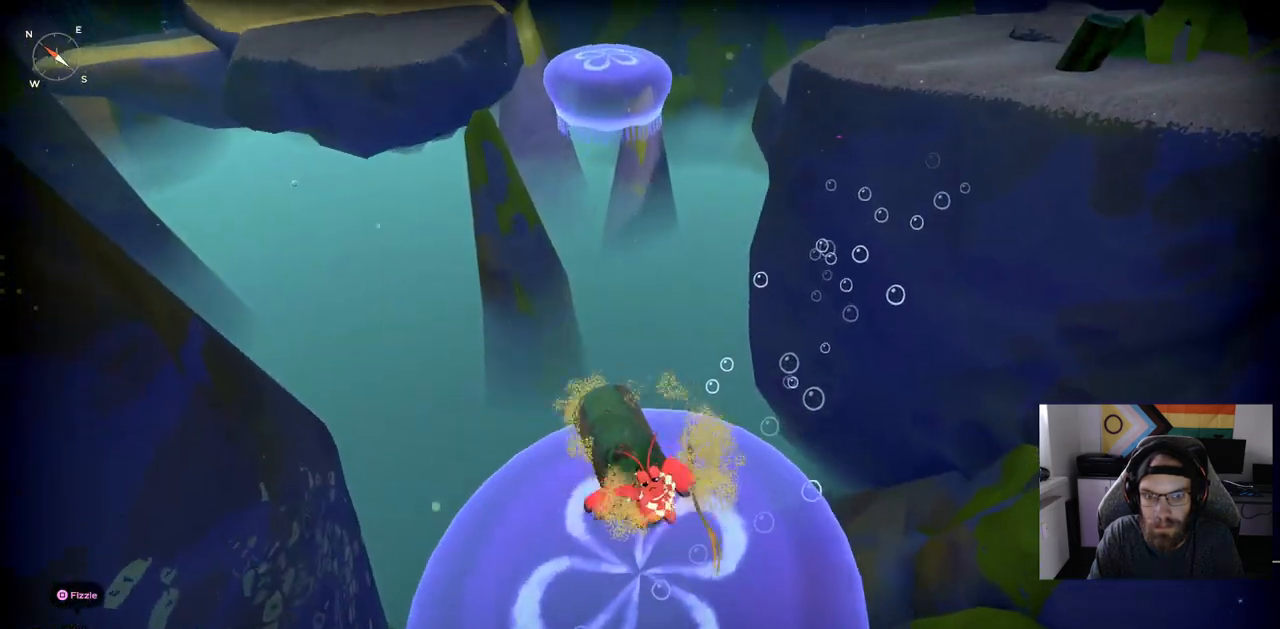
{"buttons": [], "left_stick": "center", "right_stick": "center", "events": []}
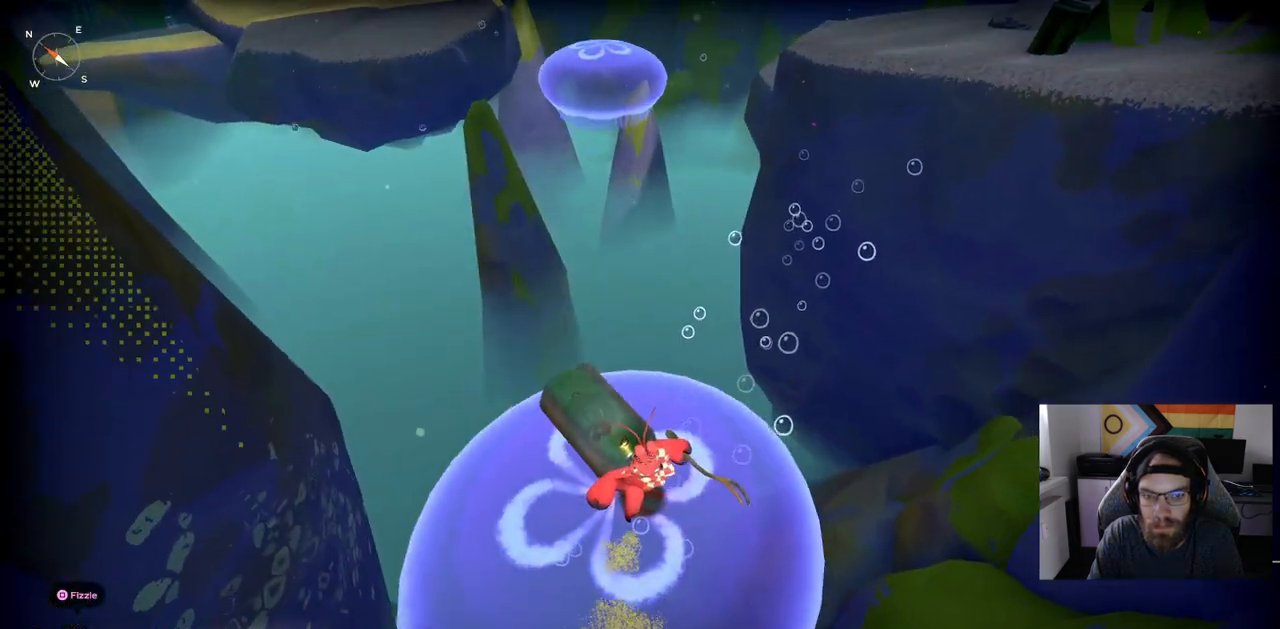
{"buttons": [], "left_stick": "center", "right_stick": "center", "events": []}
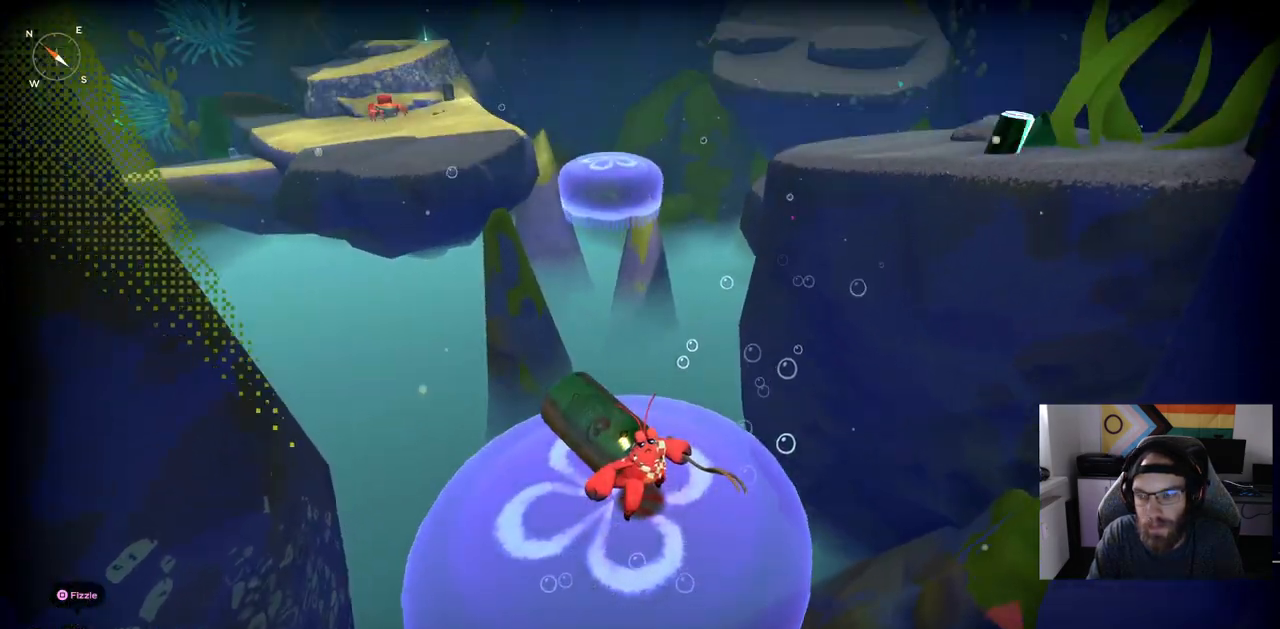
{"buttons": [], "left_stick": "center", "right_stick": "center", "events": []}
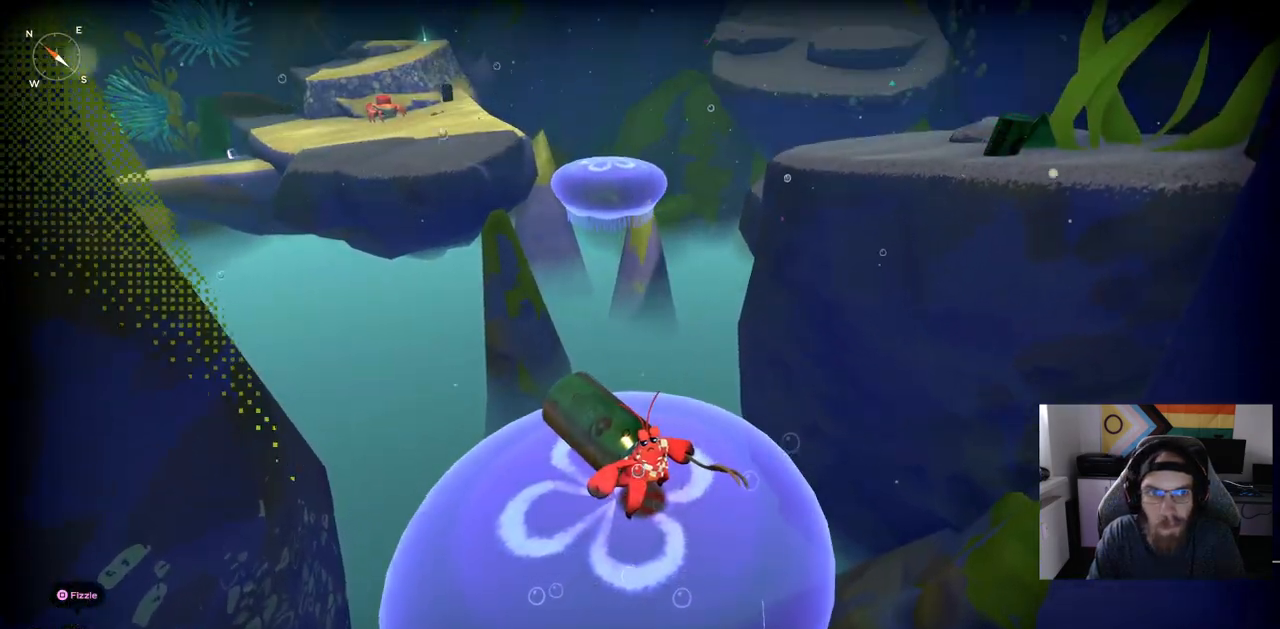
{"buttons": [], "left_stick": "center", "right_stick": "center", "events": [[133, "right_stick", "up-left"], [200, "right_stick", "center"]]}
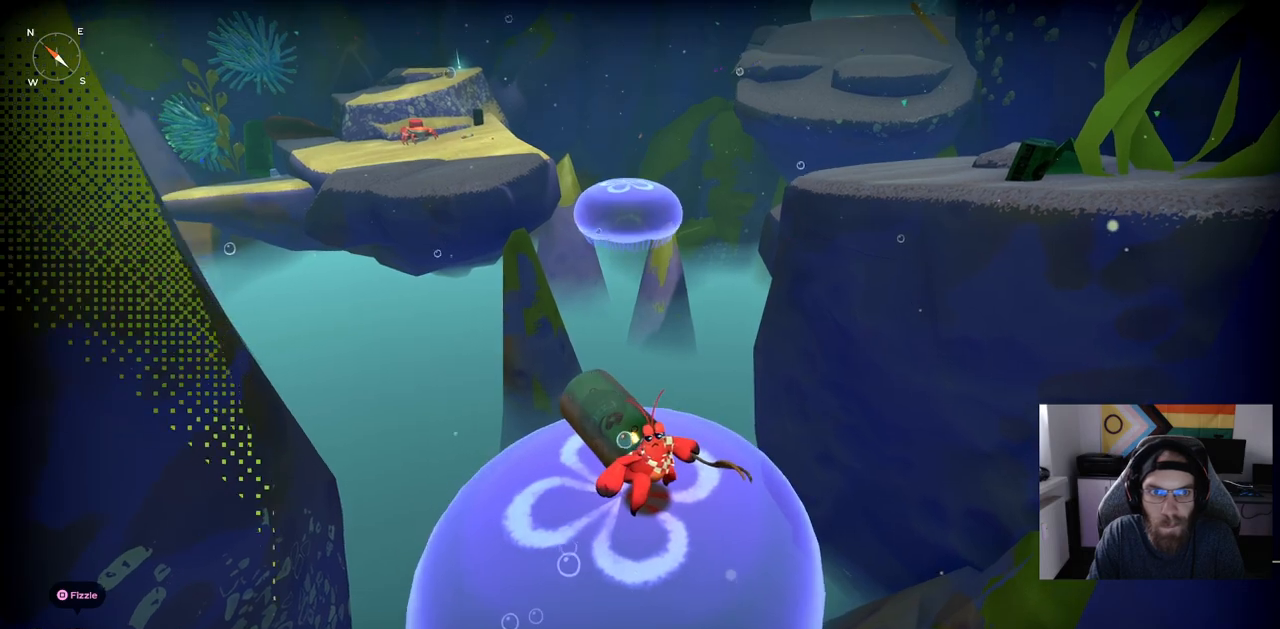
{"buttons": [], "left_stick": "center", "right_stick": "center", "events": []}
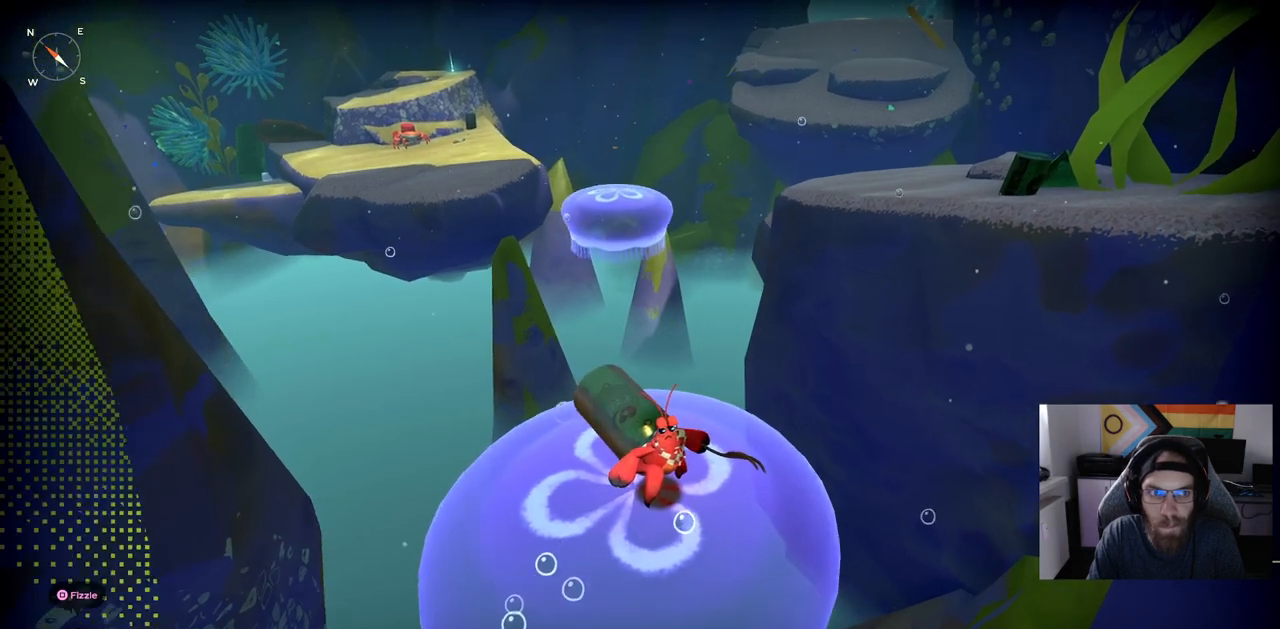
{"buttons": [], "left_stick": "center", "right_stick": "center", "events": []}
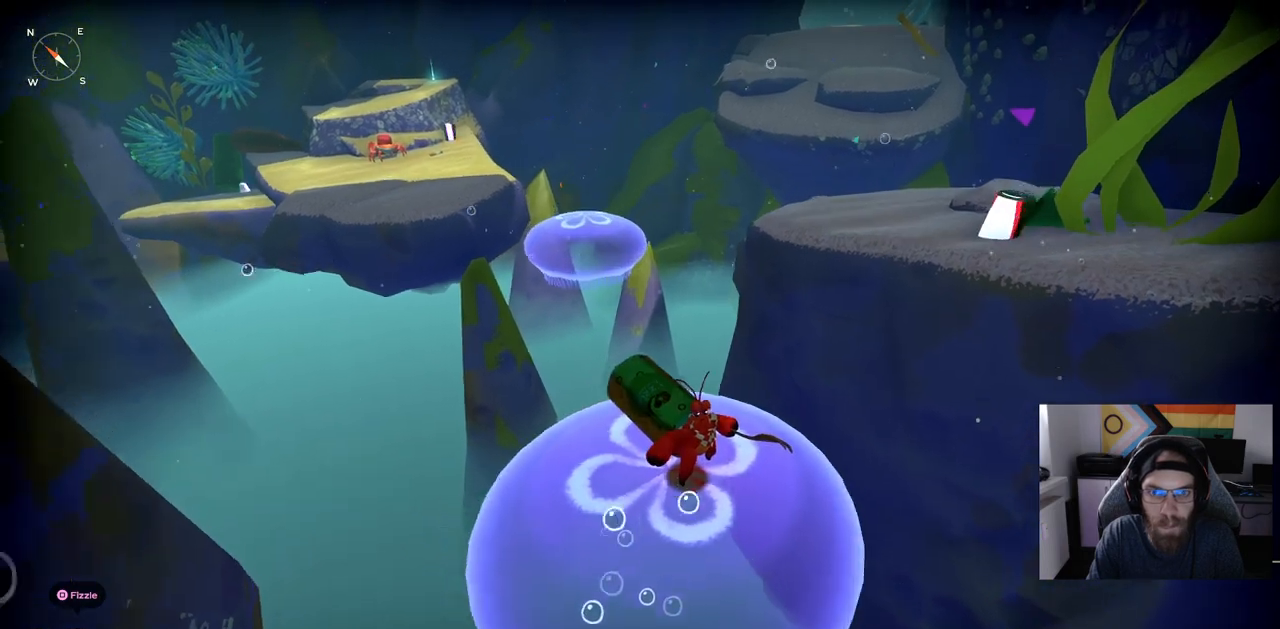
{"buttons": ["CROSS"], "left_stick": "up", "right_stick": "center", "events": [[267, "left_stick", "up"], [467, "CROSS", "down"]]}
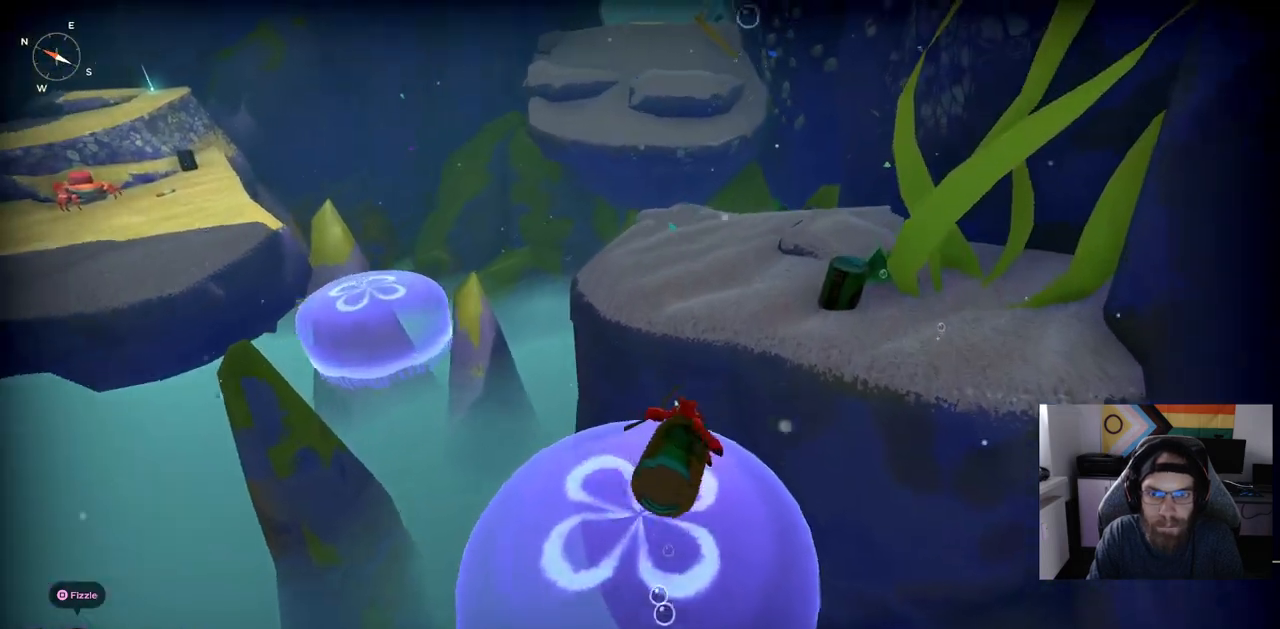
{"buttons": [], "left_stick": "up", "right_stick": "center", "events": [[167, "CROSS", "up"]]}
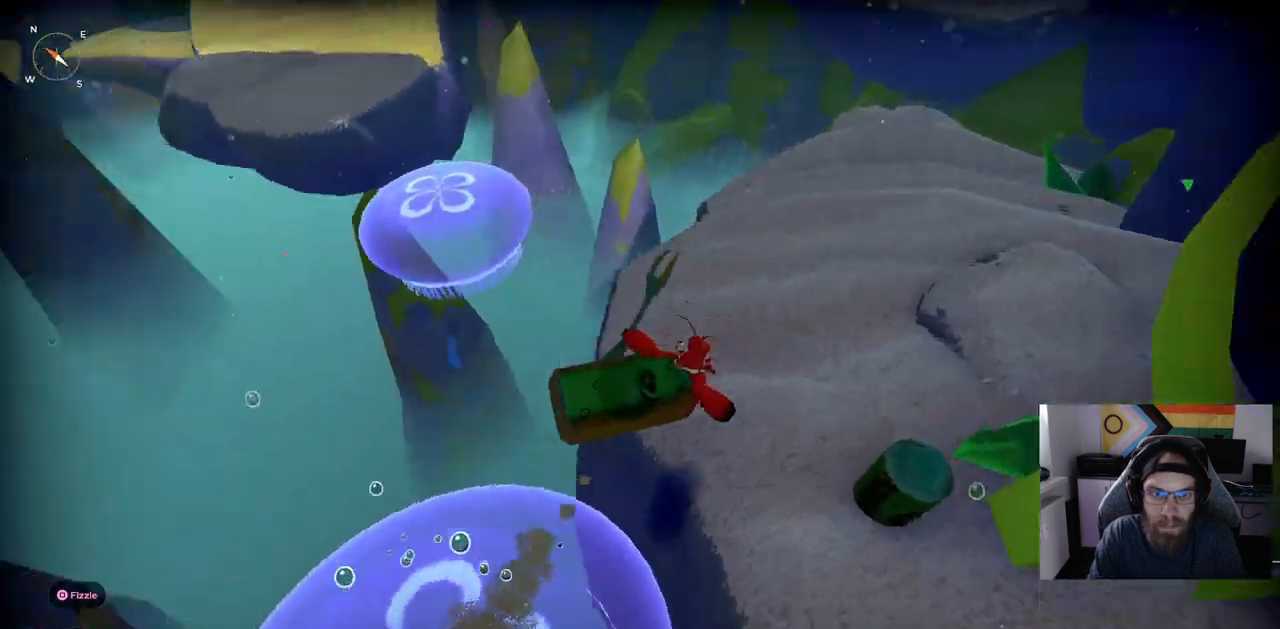
{"buttons": [], "left_stick": "up", "right_stick": "center", "events": []}
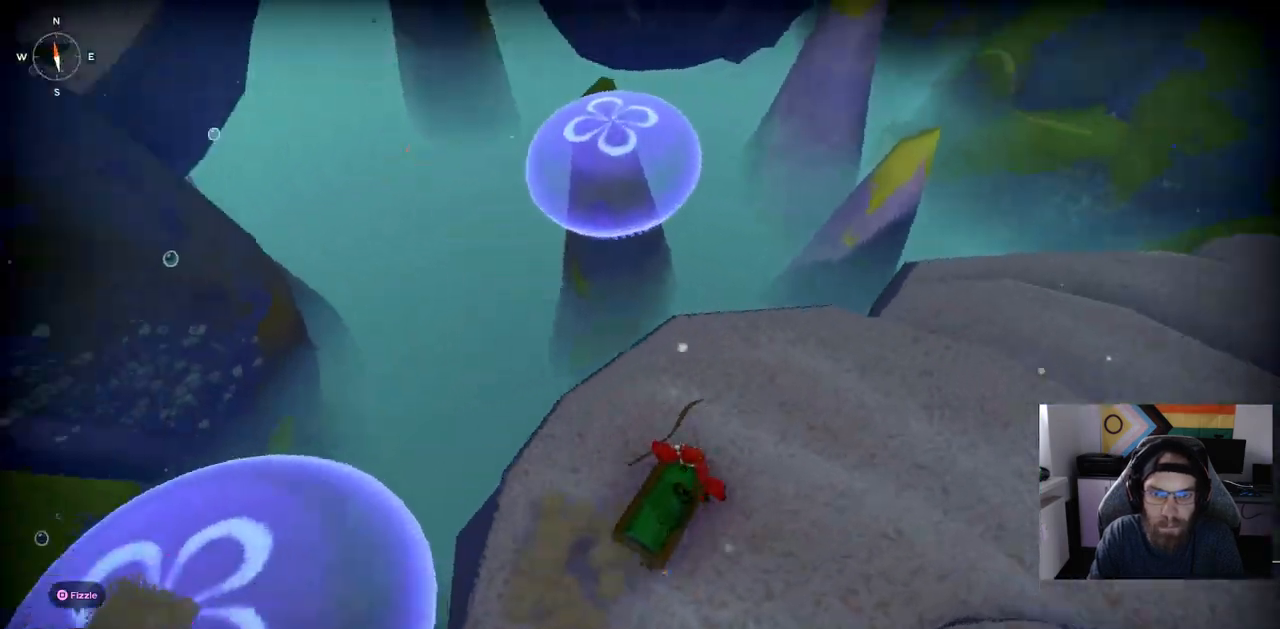
{"buttons": [], "left_stick": "up", "right_stick": "center", "events": [[33, "right_stick", "down-left"], [83, "right_stick", "center"]]}
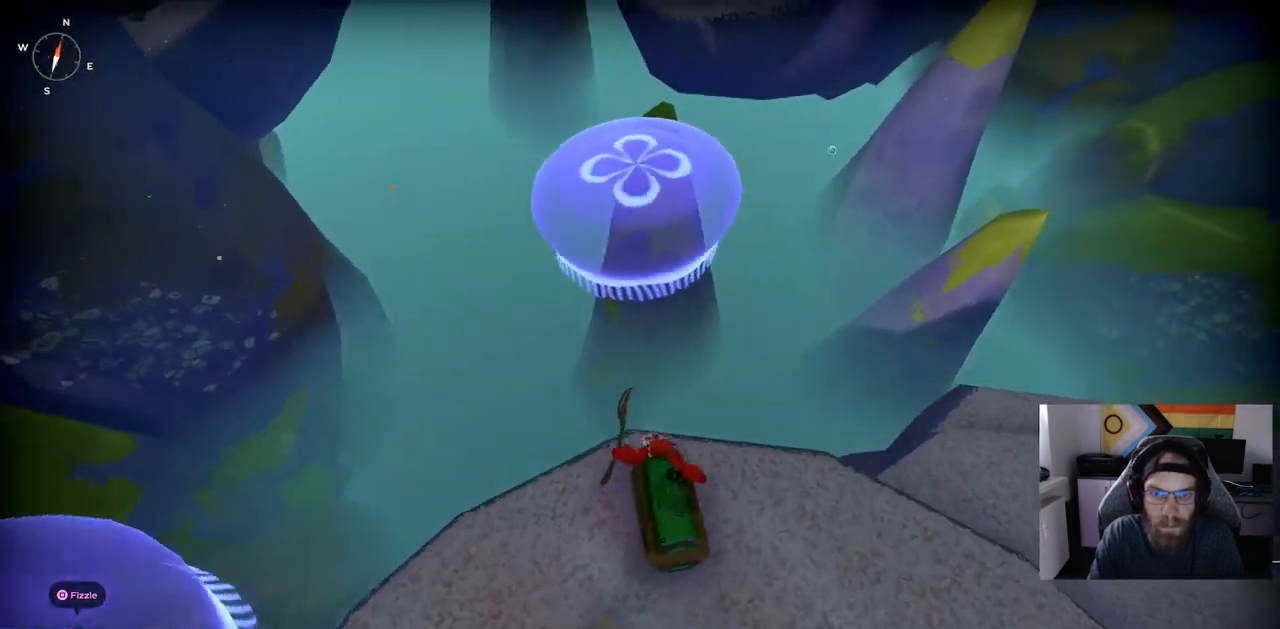
{"buttons": ["CROSS"], "left_stick": "up", "right_stick": "center", "events": [[117, "CROSS", "down"], [367, "CROSS", "up"], [483, "CROSS", "down"]]}
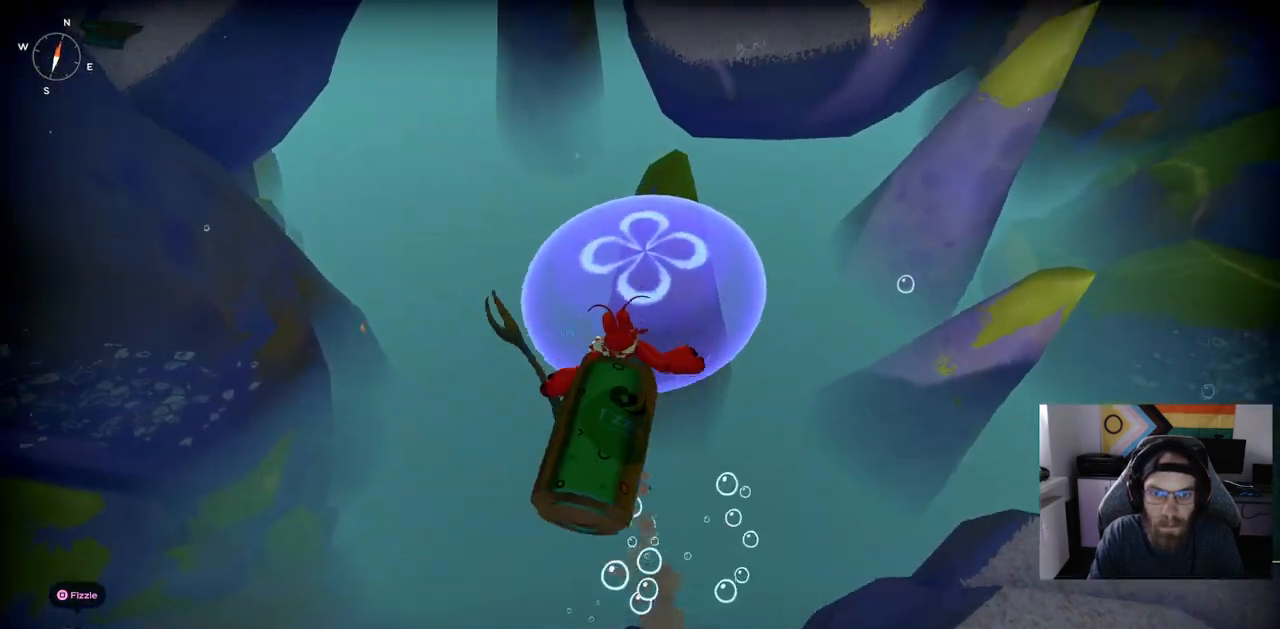
{"buttons": [], "left_stick": "up", "right_stick": "center", "events": [[333, "CROSS", "up"]]}
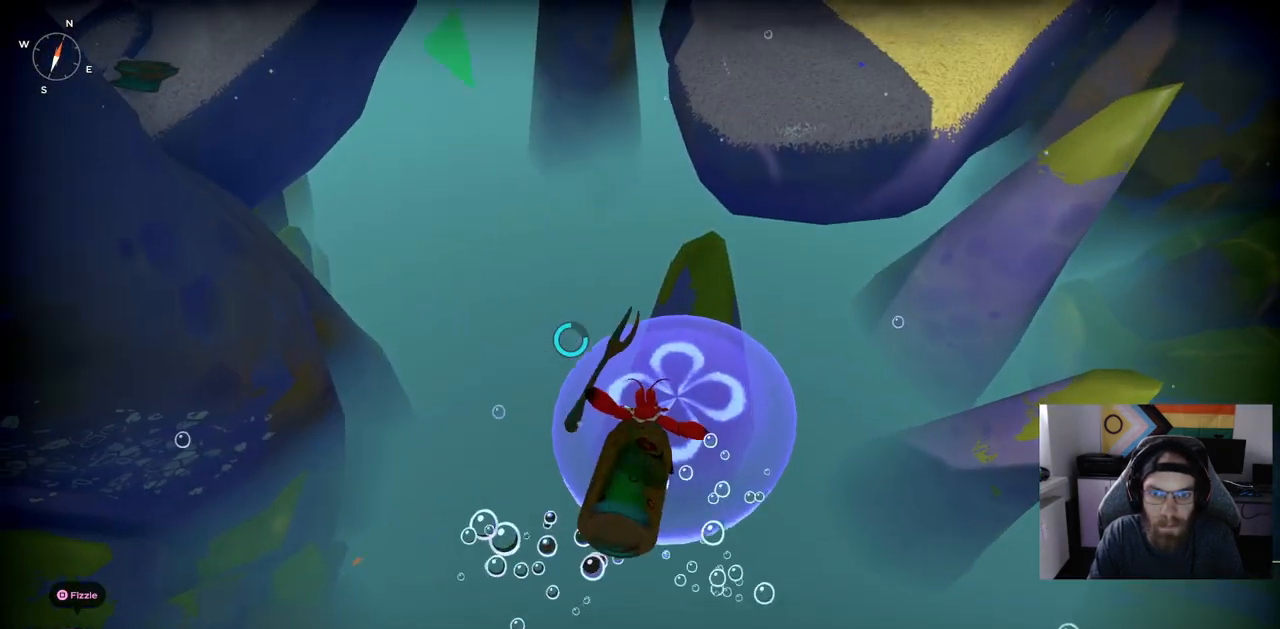
{"buttons": [], "left_stick": "center", "right_stick": "center", "events": [[367, "left_stick", "center"]]}
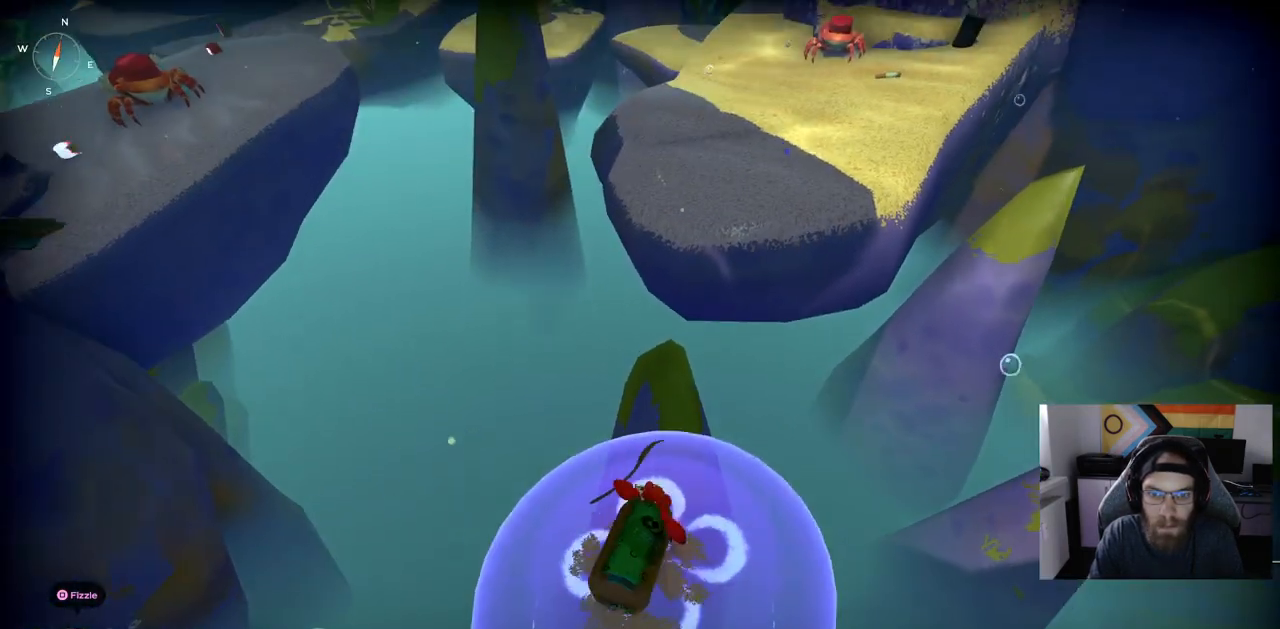
{"buttons": [], "left_stick": "up", "right_stick": "center", "events": [[400, "left_stick", "up"]]}
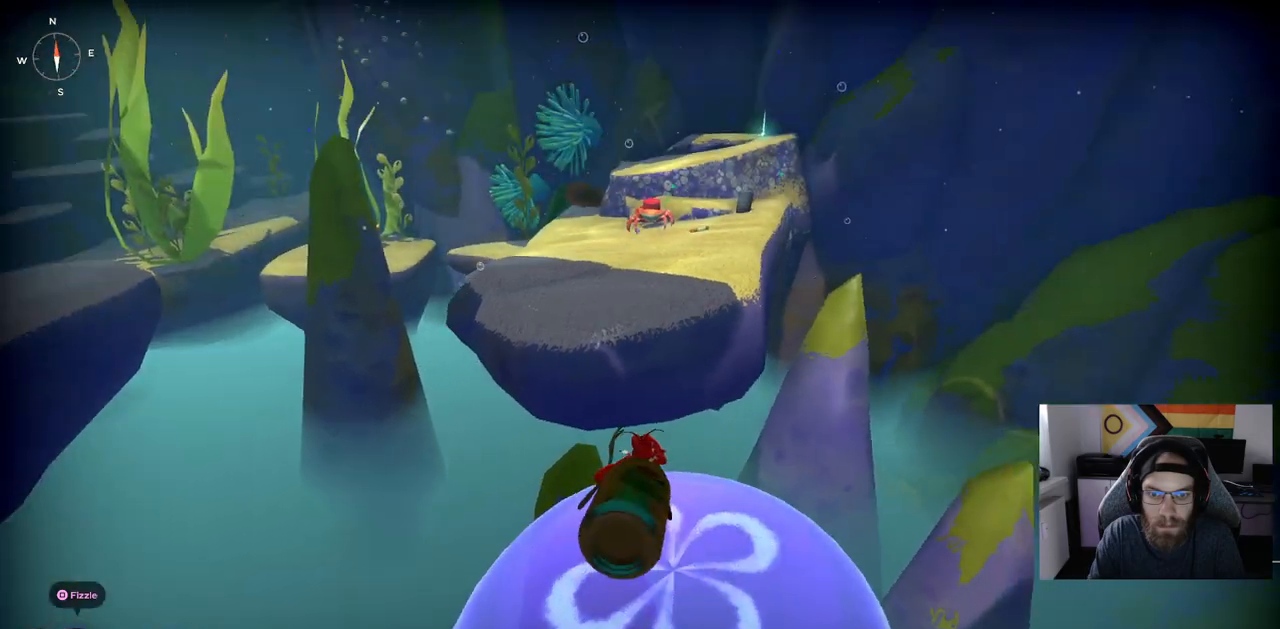
{"buttons": [], "left_stick": "up", "right_stick": "center", "events": [[200, "CROSS", "down"], [433, "CROSS", "up"]]}
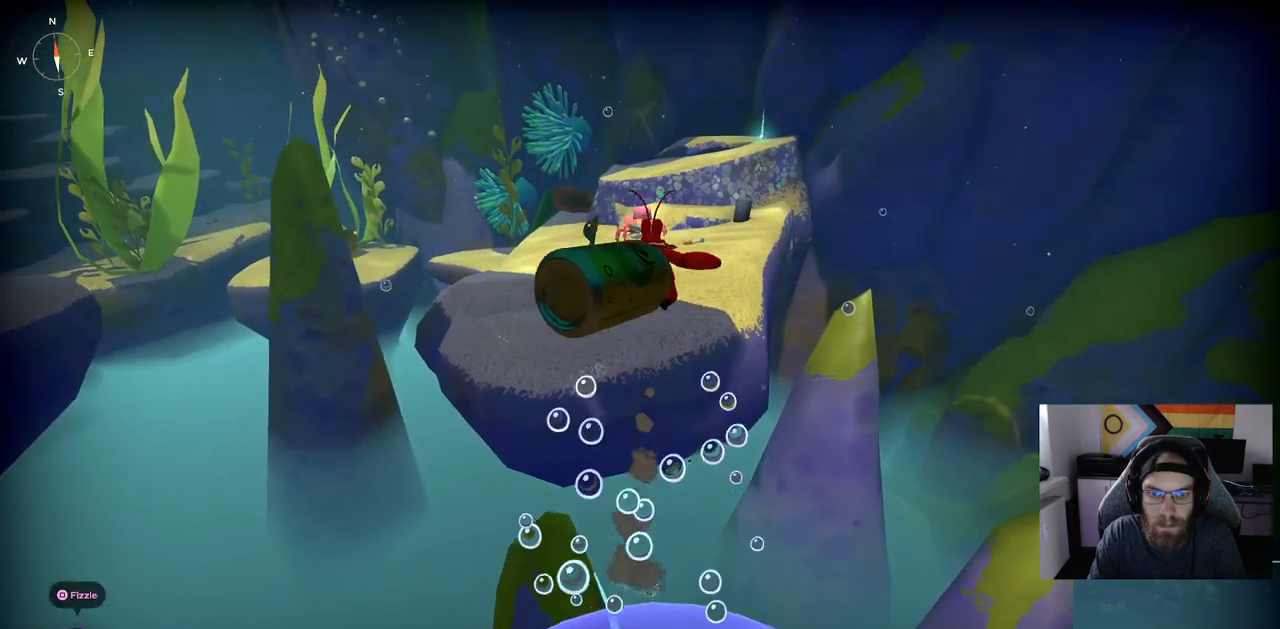
{"buttons": ["CROSS"], "left_stick": "up", "right_stick": "center", "events": [[117, "CROSS", "down"]]}
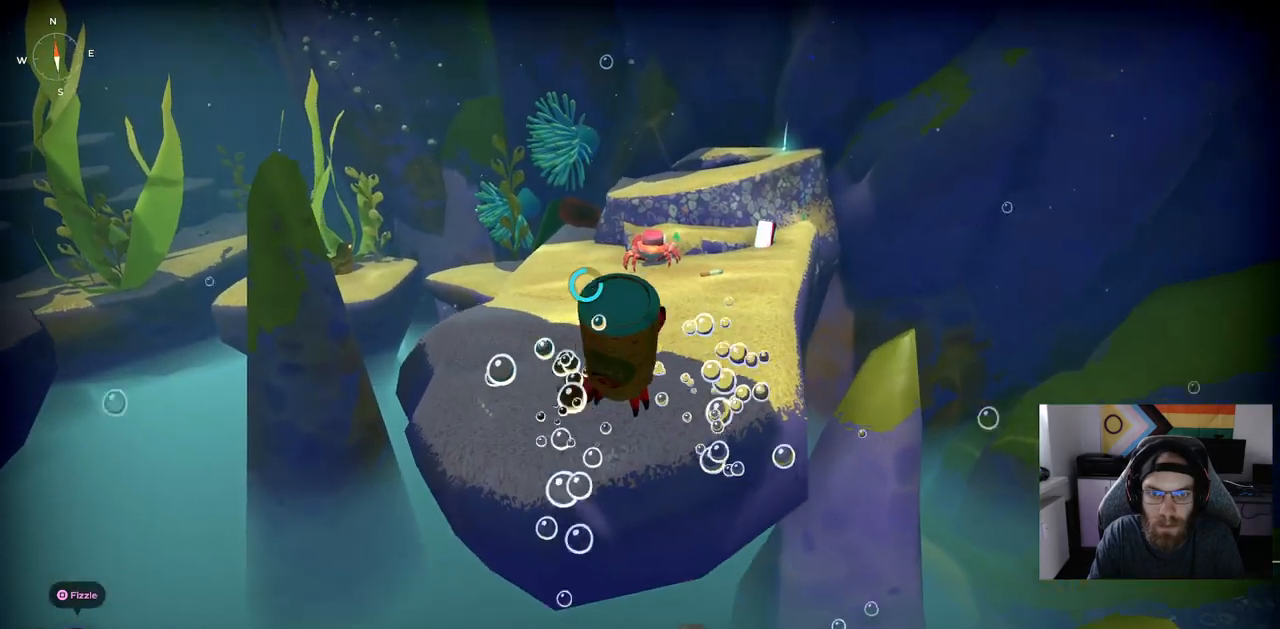
{"buttons": [], "left_stick": "up", "right_stick": "center", "events": [[117, "CROSS", "up"]]}
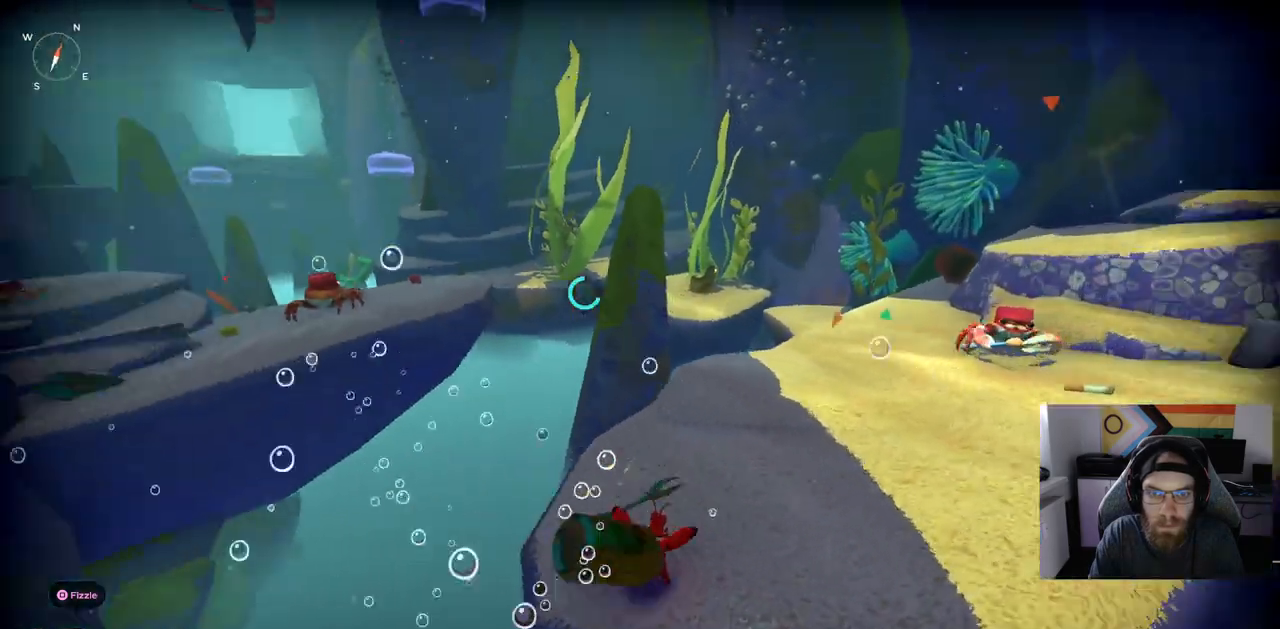
{"buttons": [], "left_stick": "up", "right_stick": "center", "events": []}
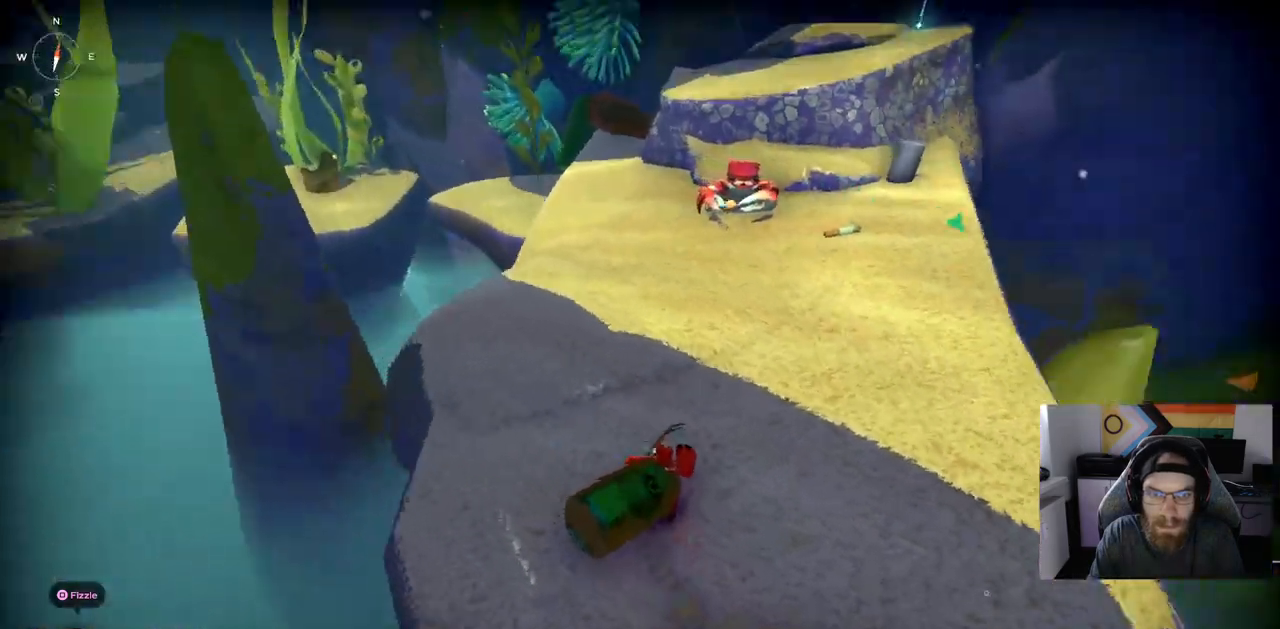
{"buttons": [], "left_stick": "up", "right_stick": "center", "events": []}
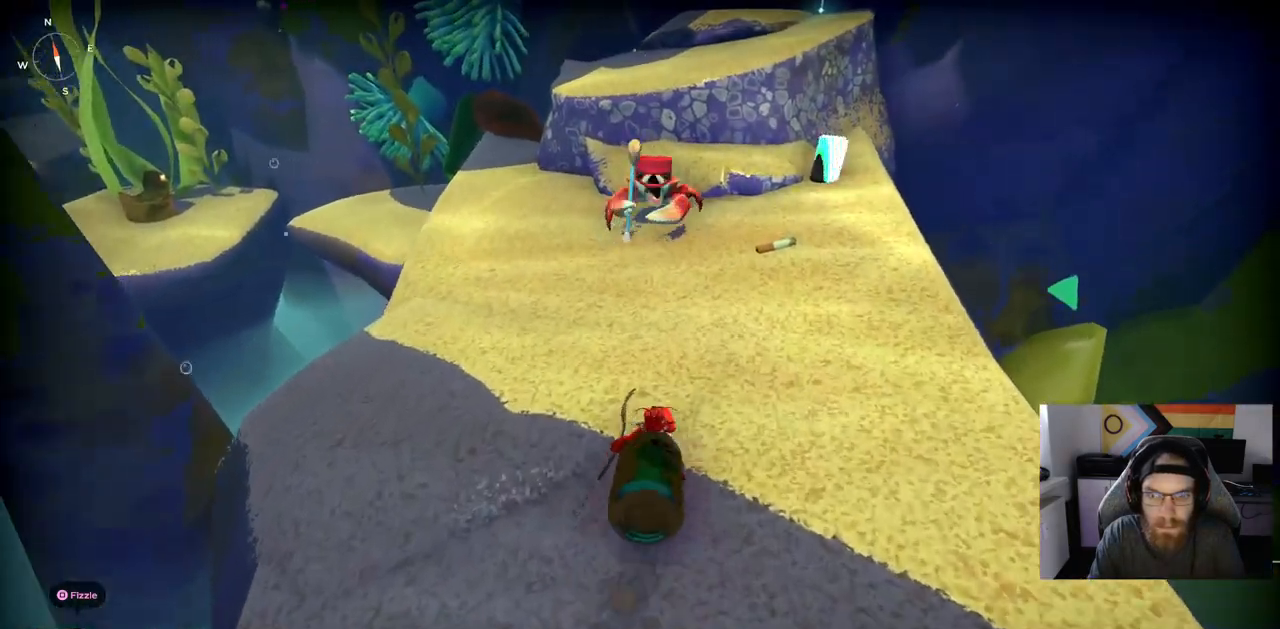
{"buttons": [], "left_stick": "up", "right_stick": "center", "events": []}
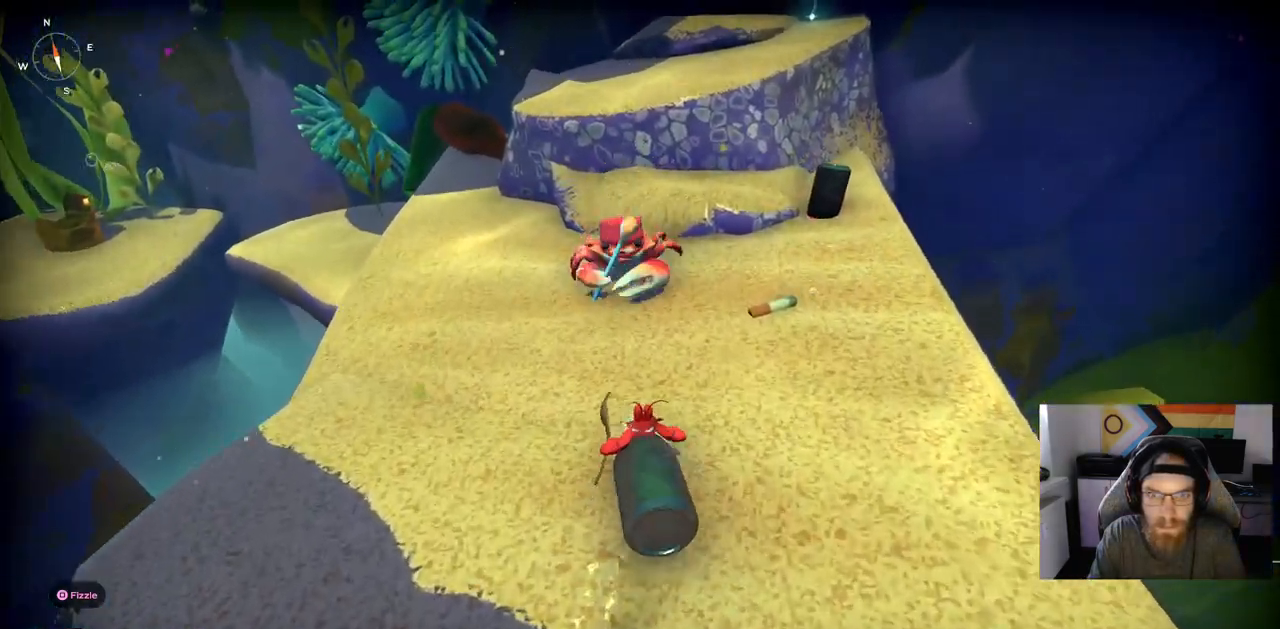
{"buttons": [], "left_stick": "up", "right_stick": "center", "events": [[350, "SQUARE", "down"], [417, "SQUARE", "up"]]}
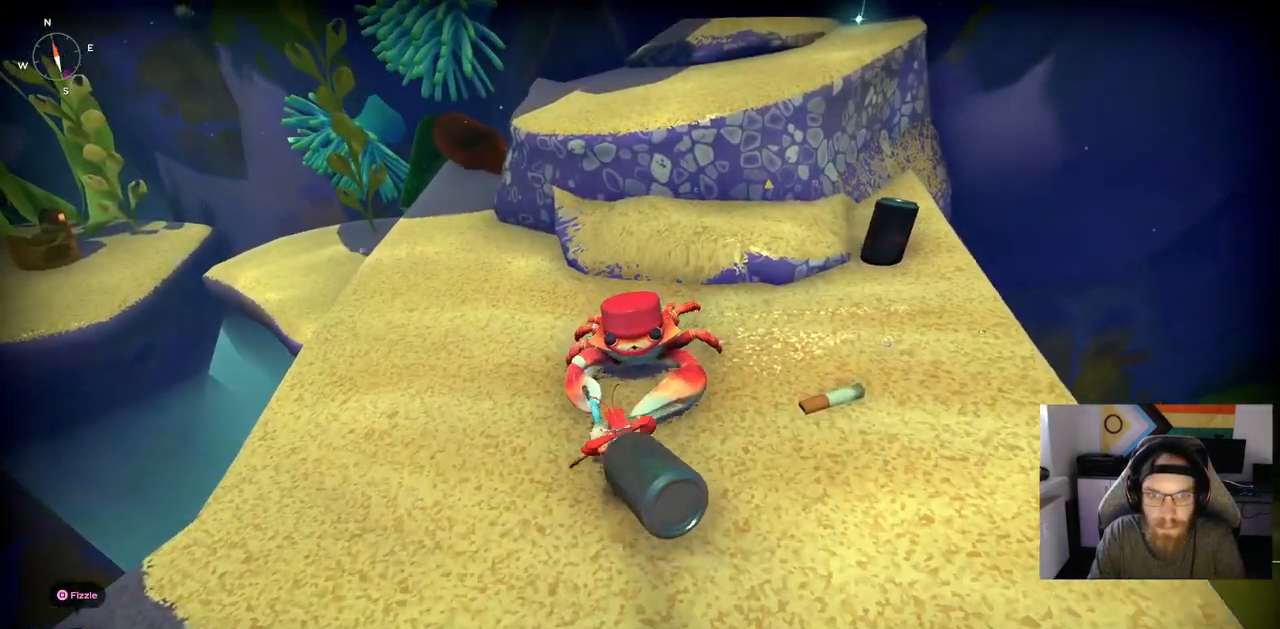
{"buttons": [], "left_stick": "up", "right_stick": "center", "events": []}
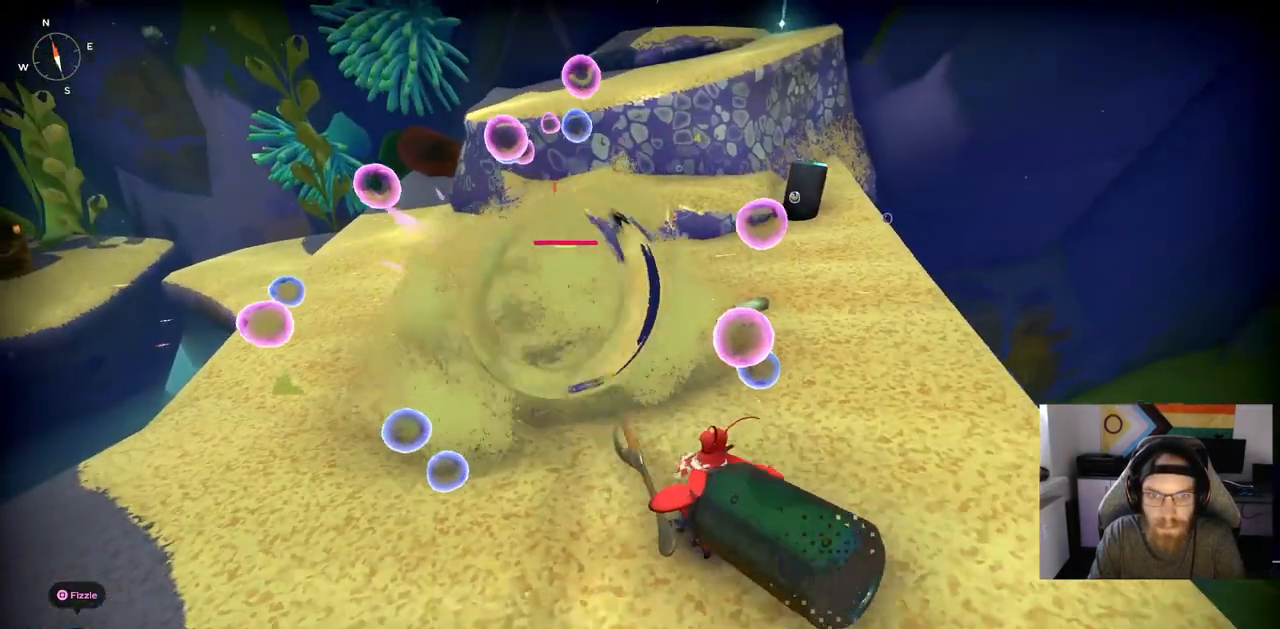
{"buttons": [], "left_stick": "up", "right_stick": "center", "events": []}
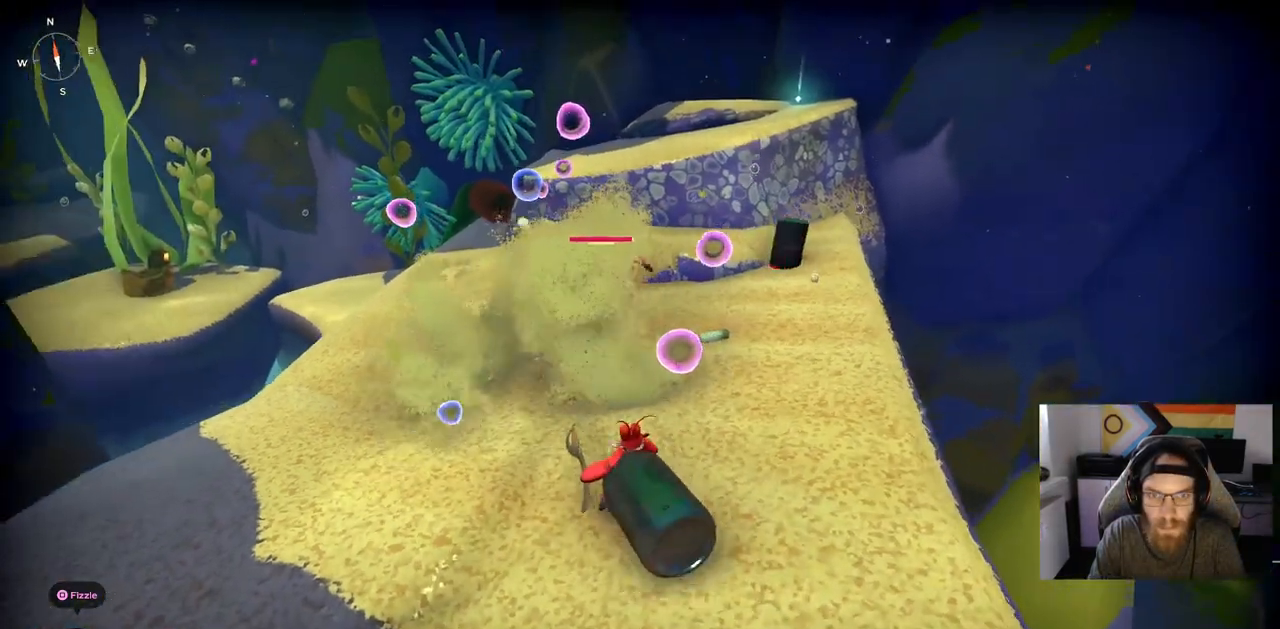
{"buttons": ["R1"], "left_stick": "up", "right_stick": "center", "events": [[250, "R1", "down"]]}